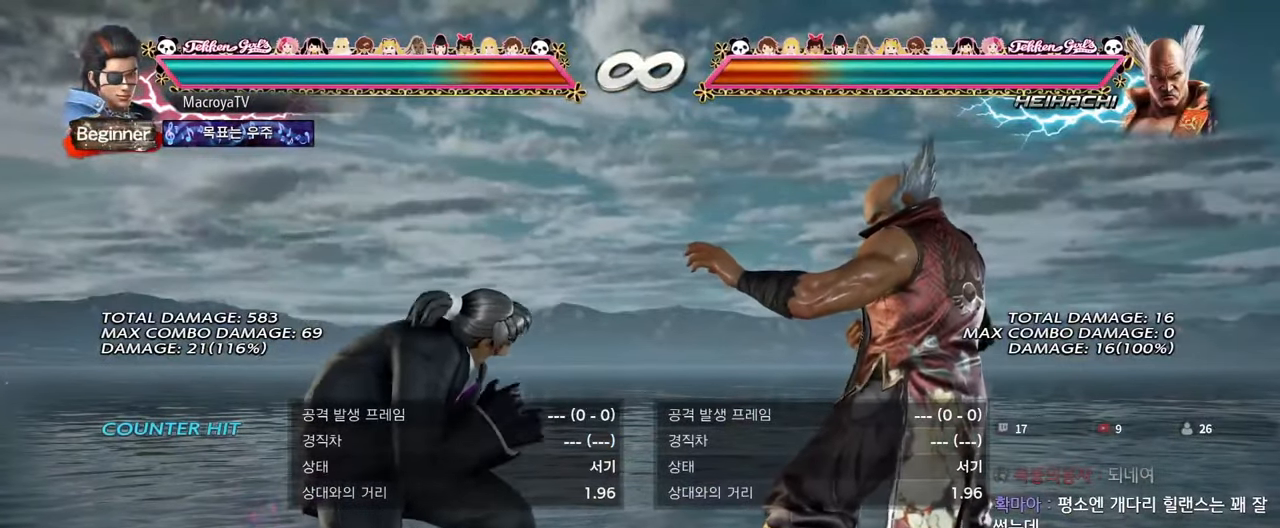
Gameplay with a controller (arcade stick); each line is a JSON object with the inputs held at the frame after it (dt_ms = milliseconds from this image to that frame). "events" lists button and stick changes between this image and that frame as [ms after this image, input, new state], when the widget could be followed in between. Not read: L3 R1 R3 SQUARE TRIANGLE.
{"dt_ms": 500, "buttons": [], "left_stick": "center", "events": []}
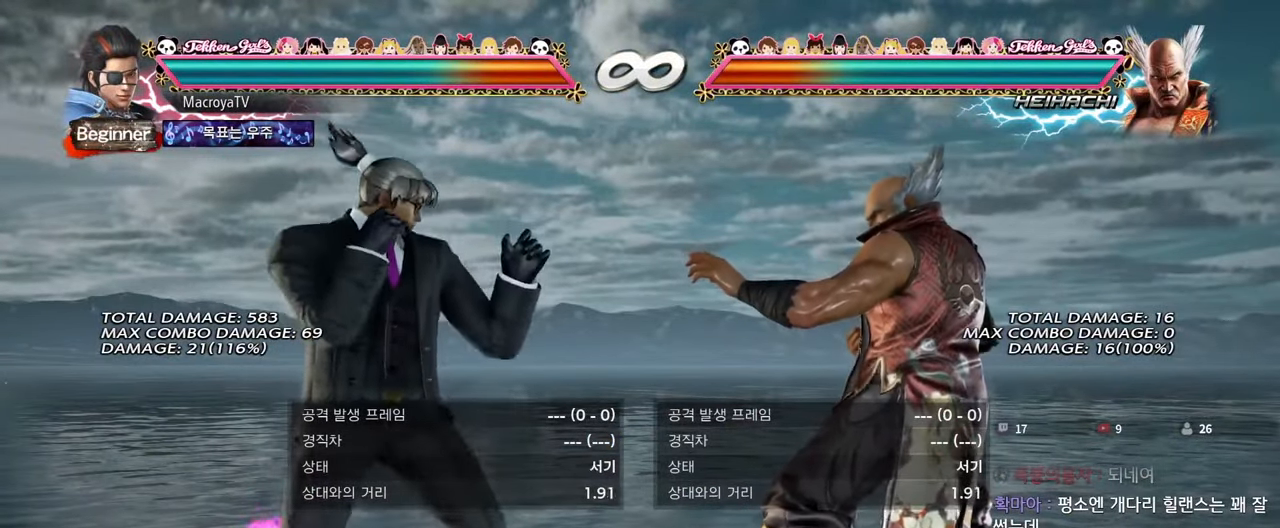
{"dt_ms": 500, "buttons": ["R2"], "left_stick": "center"}
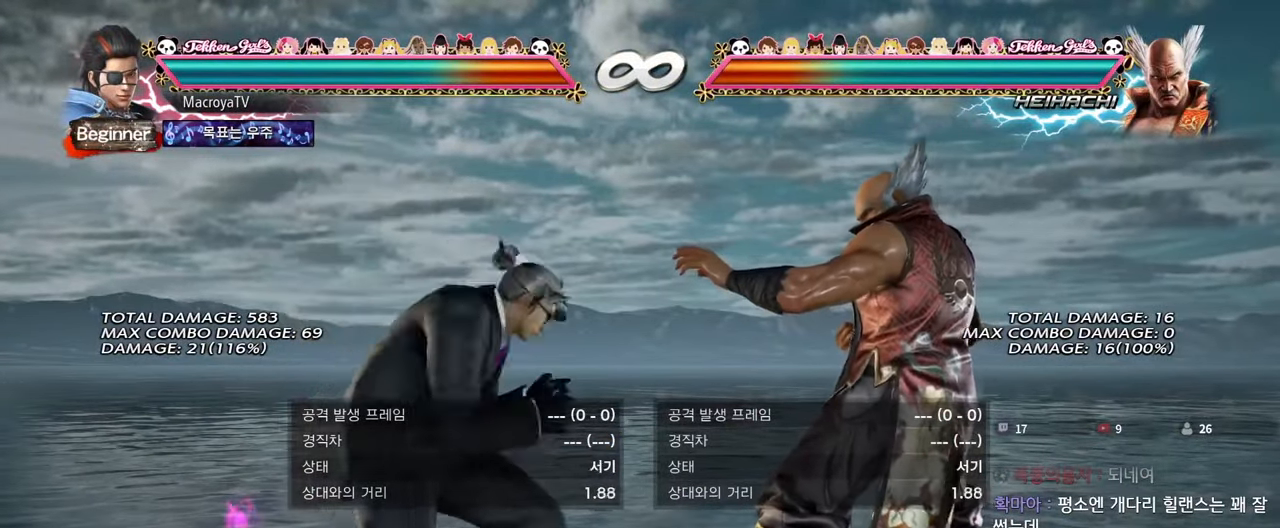
{"dt_ms": 500, "buttons": [], "left_stick": "center", "events": [[34, "R2", "up"], [117, "R2", "down"], [167, "R2", "up"]]}
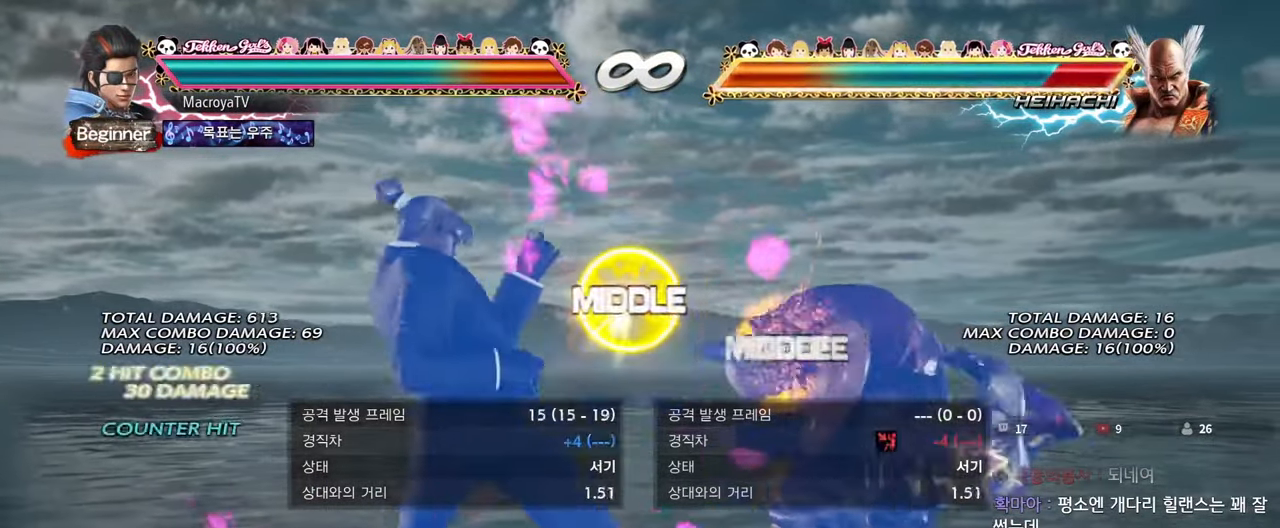
{"dt_ms": 1000, "buttons": [], "left_stick": "center"}